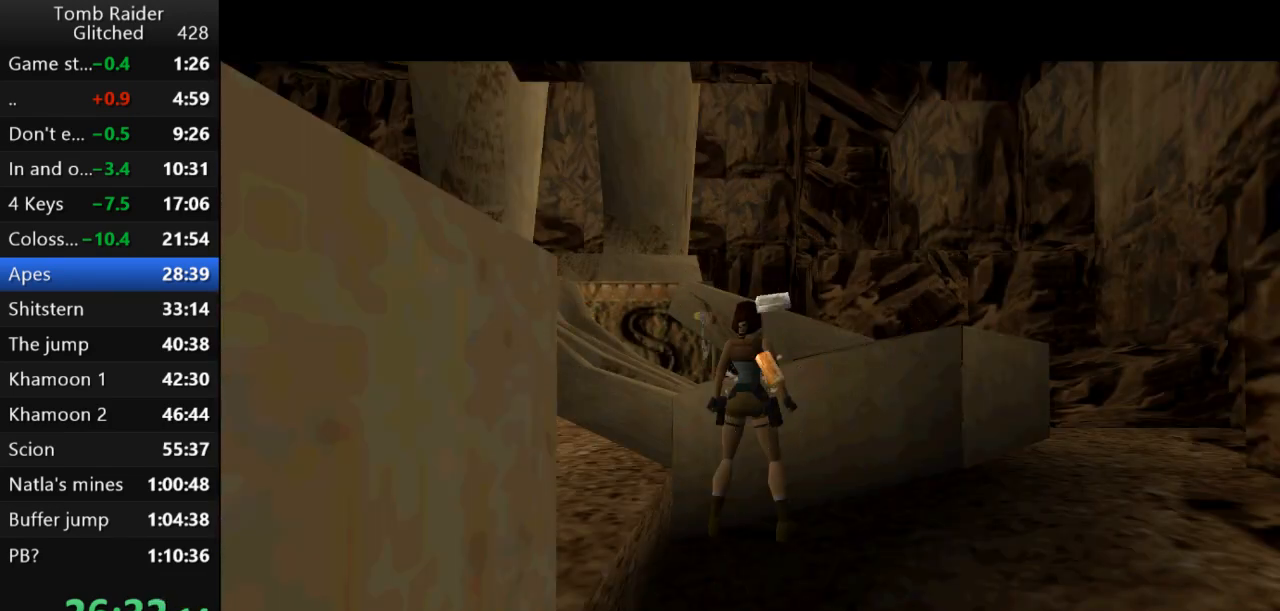
Gameplay with keyboard; each line is a JSON object with the keys held at the frame after it. "events" lists presses ("down") and releases ("up") of "action", "action2", "down", "guns", "inv", "jump", "left", "look", "lstep", "right", "roll", "roll2", "rstep", "up" and "walk" between this image and that frame as [ms after this image, input, new state], when the widget could be followed in between. No other keys are recorded. Mouse input is not recorded. Key names are as the overlay labels them; some are game actions (e.g. jump) rather than physical keys.
{"keys": ["action"], "events": [[100, "action", "down"], [200, "action", "up"], [300, "action", "down"], [367, "action", "up"], [467, "action", "down"]]}
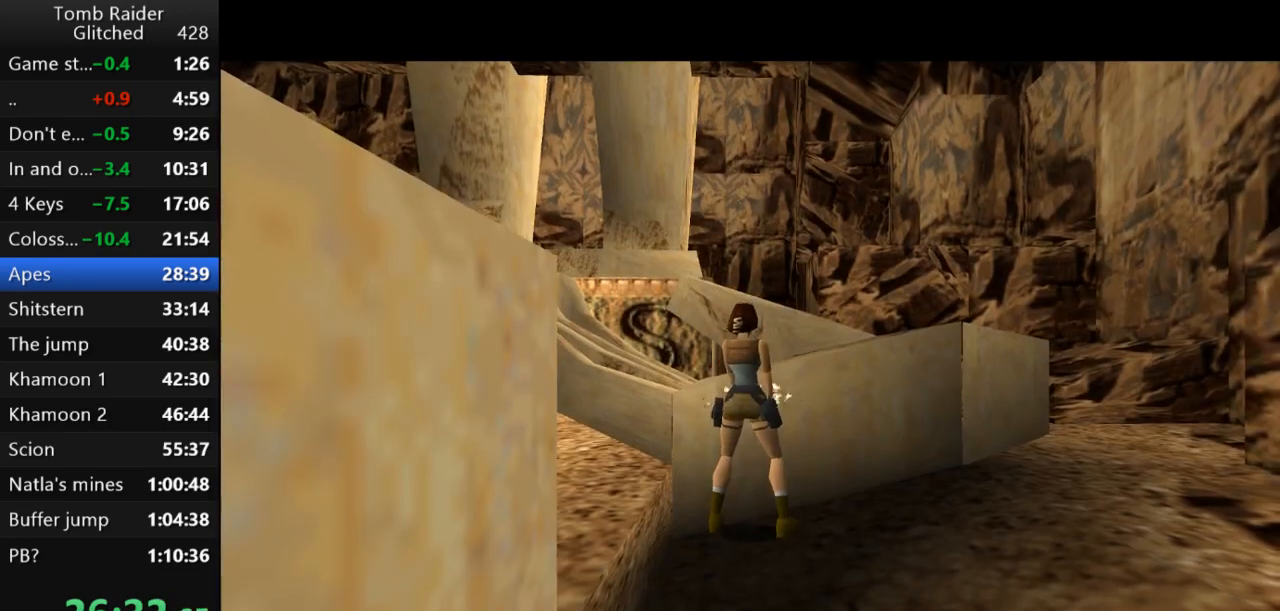
{"keys": [], "events": [[33, "action", "up"], [100, "action", "down"], [200, "action", "up"]]}
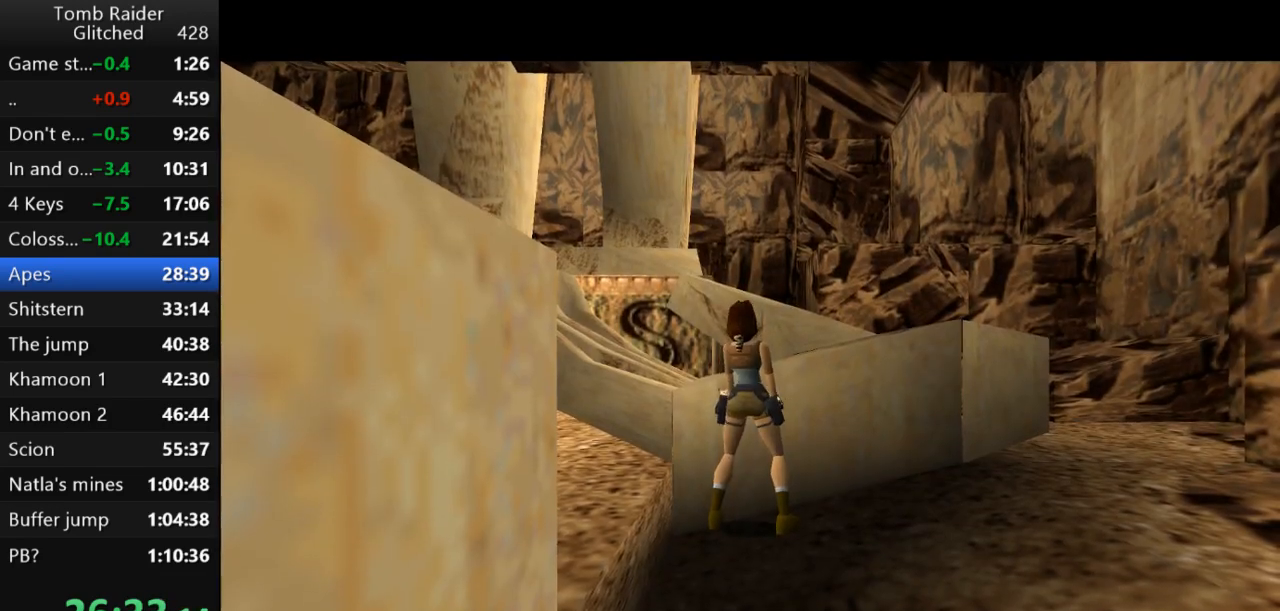
{"keys": [], "events": []}
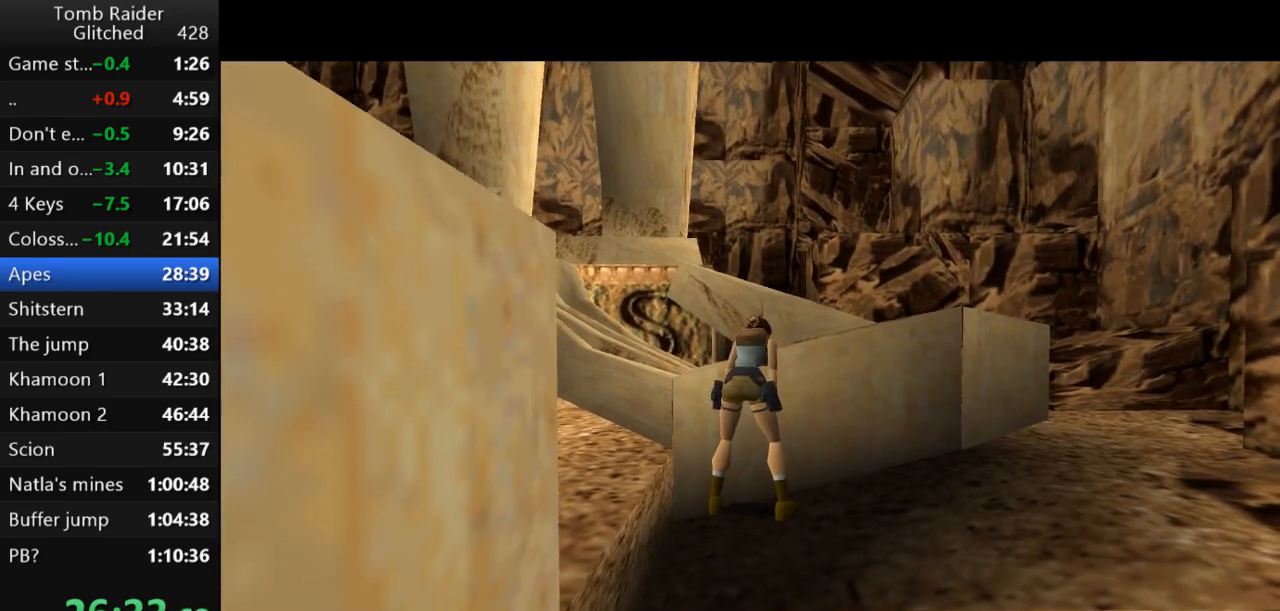
{"keys": [], "events": []}
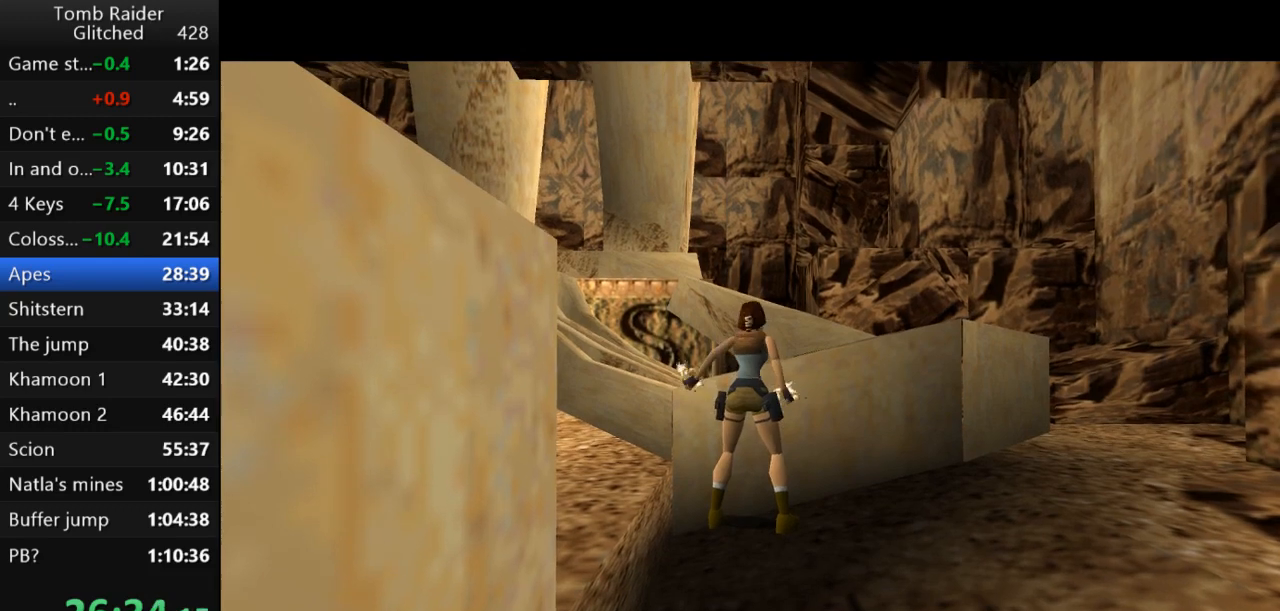
{"keys": [], "events": [[67, "action", "down"], [167, "action", "up"], [267, "action", "down"], [333, "action", "up"], [433, "action", "down"], [500, "action", "up"]]}
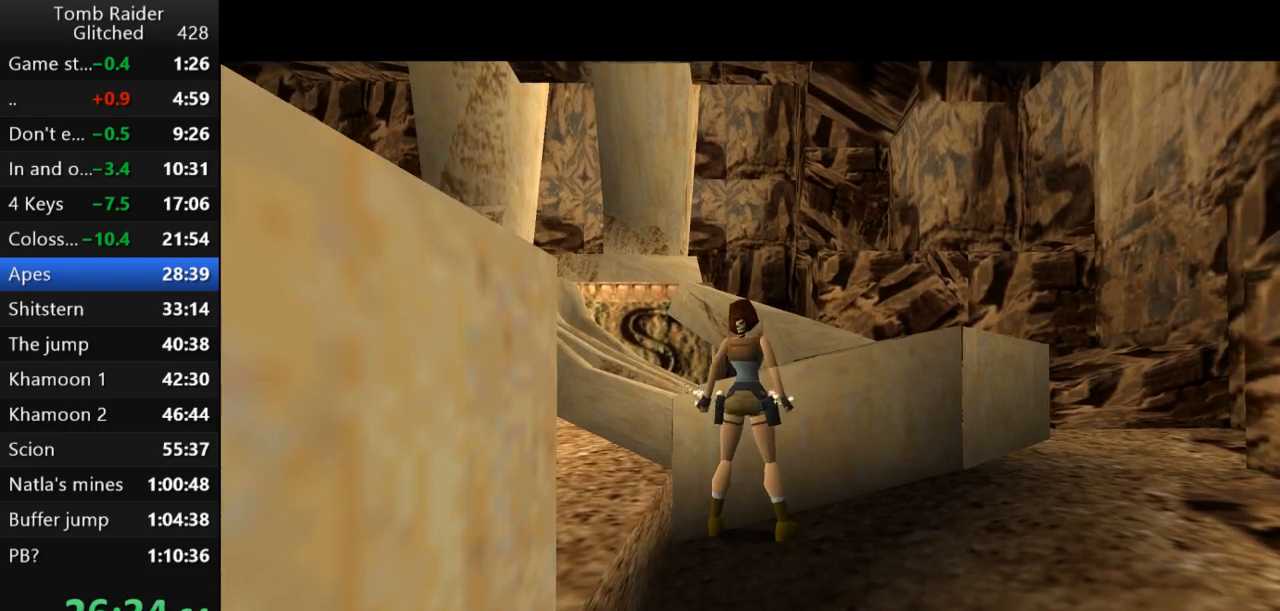
{"keys": ["action"], "events": [[100, "action", "down"], [167, "action", "up"], [267, "action", "down"], [367, "action", "up"], [433, "action", "down"]]}
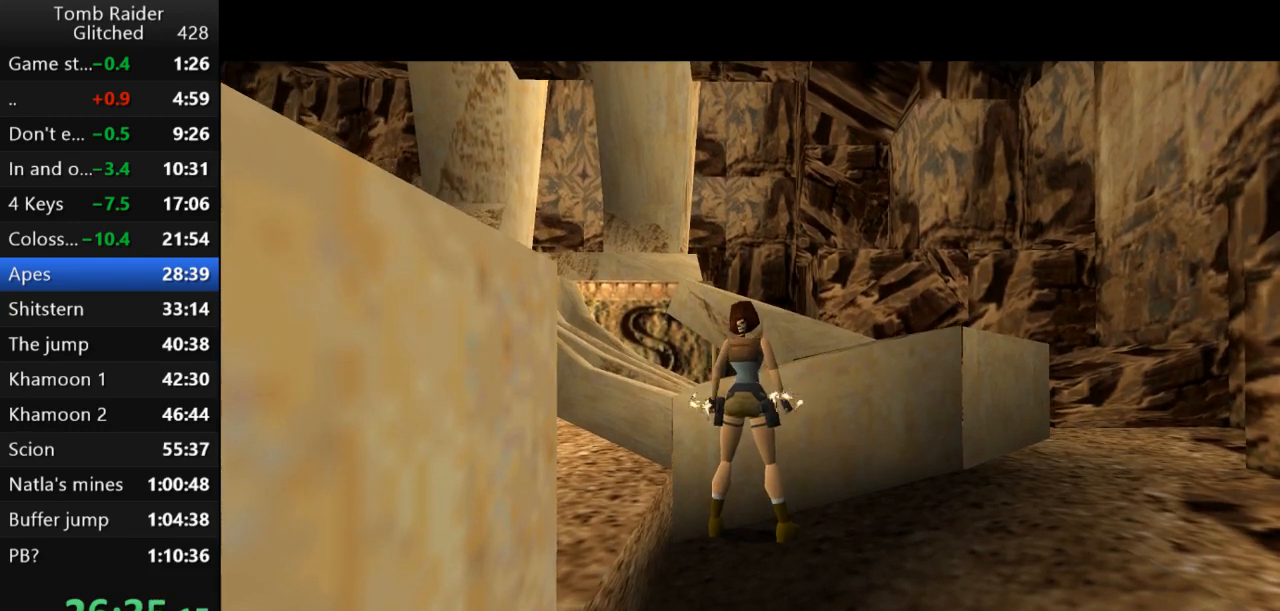
{"keys": ["action"], "events": [[67, "action", "up"], [100, "action", "down"], [233, "action", "up"], [267, "action", "down"], [400, "action", "up"], [433, "action", "down"]]}
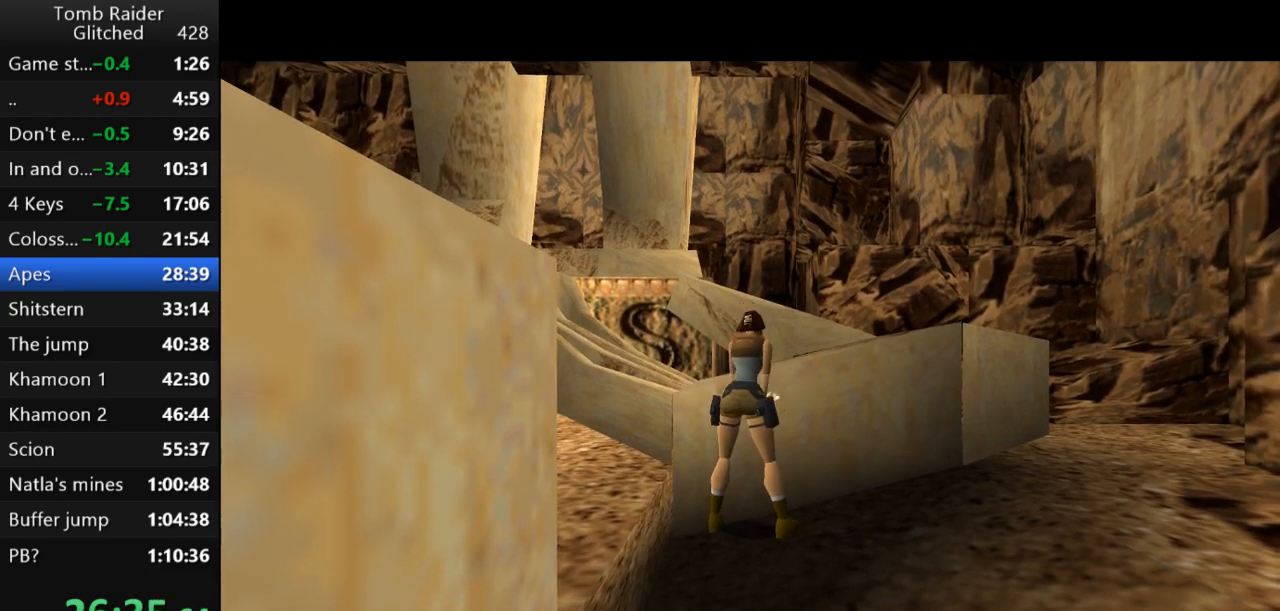
{"keys": ["action"], "events": [[33, "action", "up"], [67, "action", "down"], [167, "action", "up"], [233, "action", "down"], [367, "action", "up"], [433, "action", "down"]]}
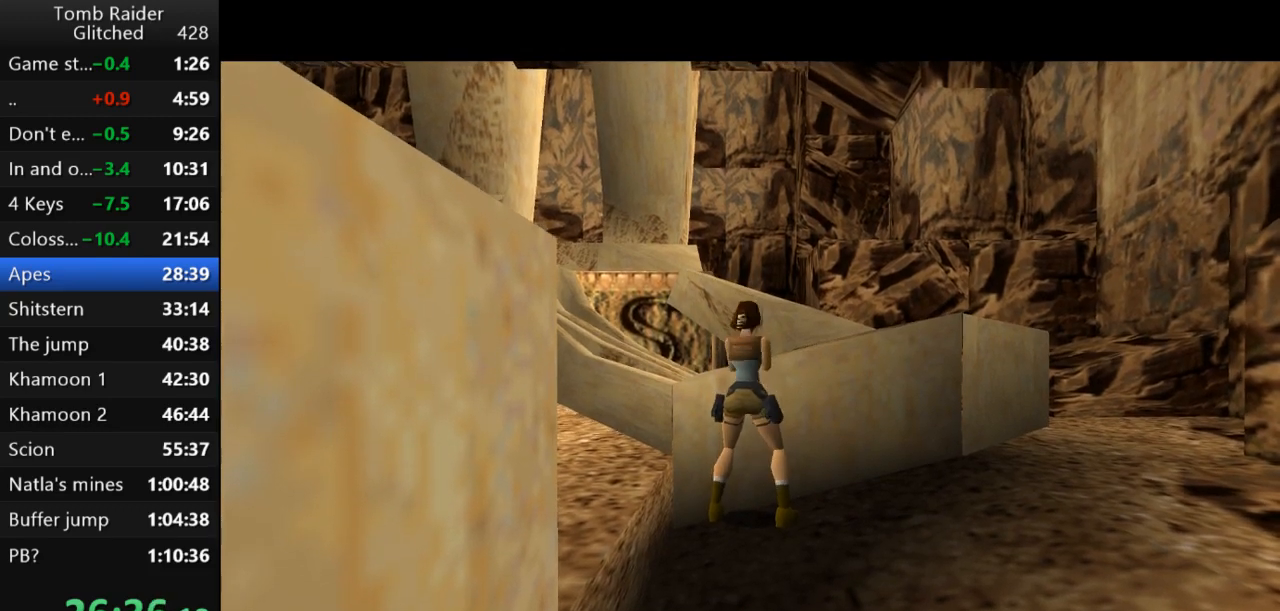
{"keys": [], "events": [[67, "action", "up"], [167, "action", "down"], [300, "action", "up"], [367, "action", "down"], [467, "action", "up"]]}
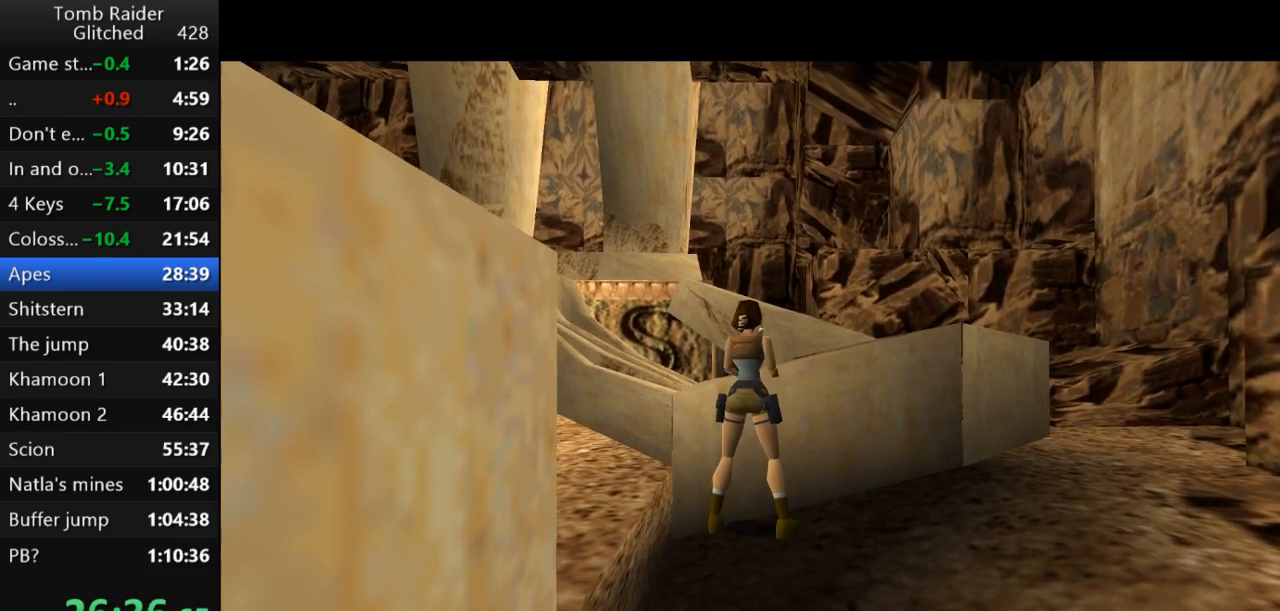
{"keys": [], "events": [[33, "action", "down"], [133, "action", "up"], [267, "action", "down"], [367, "action", "up"]]}
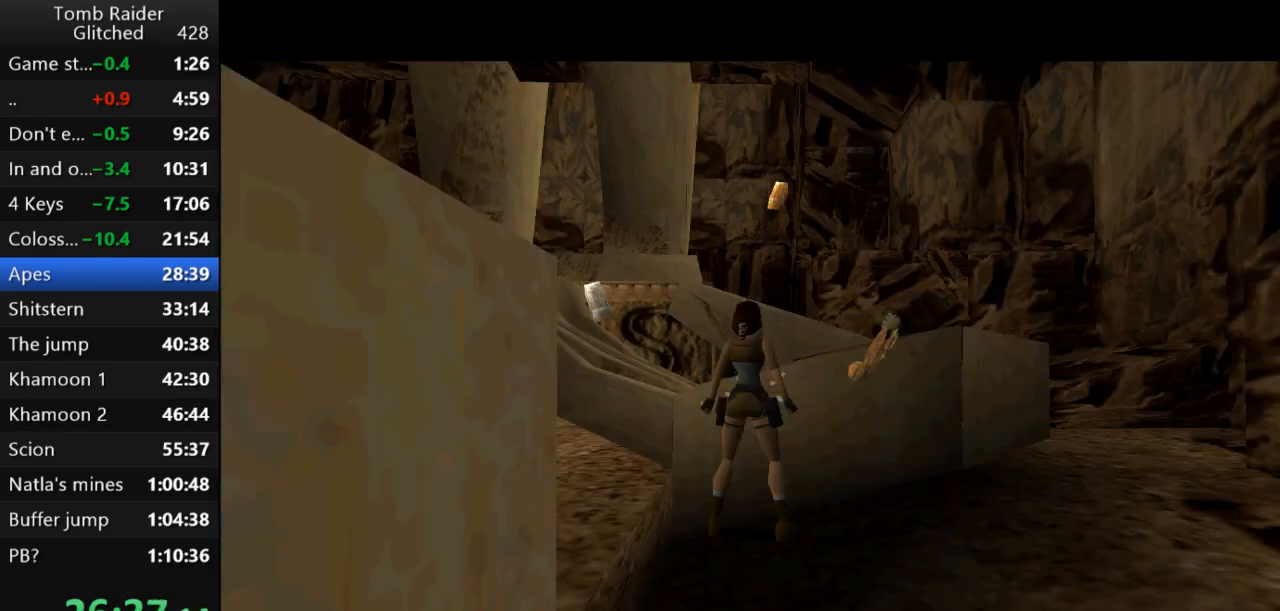
{"keys": ["action"], "events": [[133, "action", "down"], [233, "action", "up"], [300, "action", "down"], [400, "action", "up"], [467, "action", "down"]]}
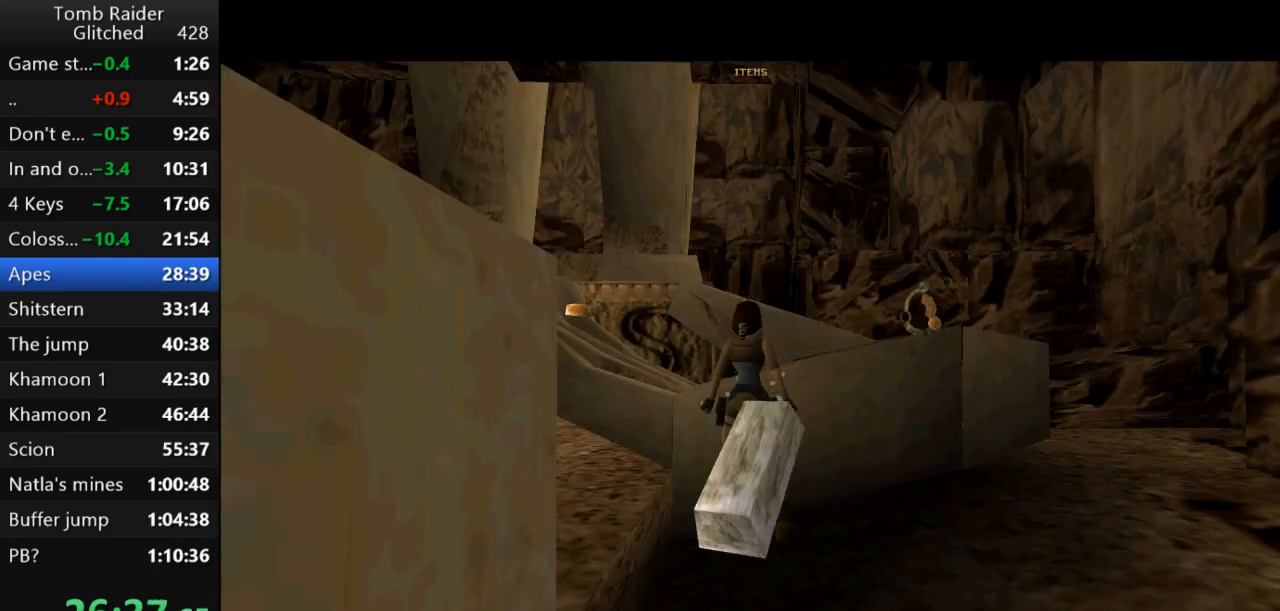
{"keys": [], "events": [[33, "action", "up"], [100, "action", "down"], [167, "action", "up"], [233, "action", "down"], [333, "action", "up"]]}
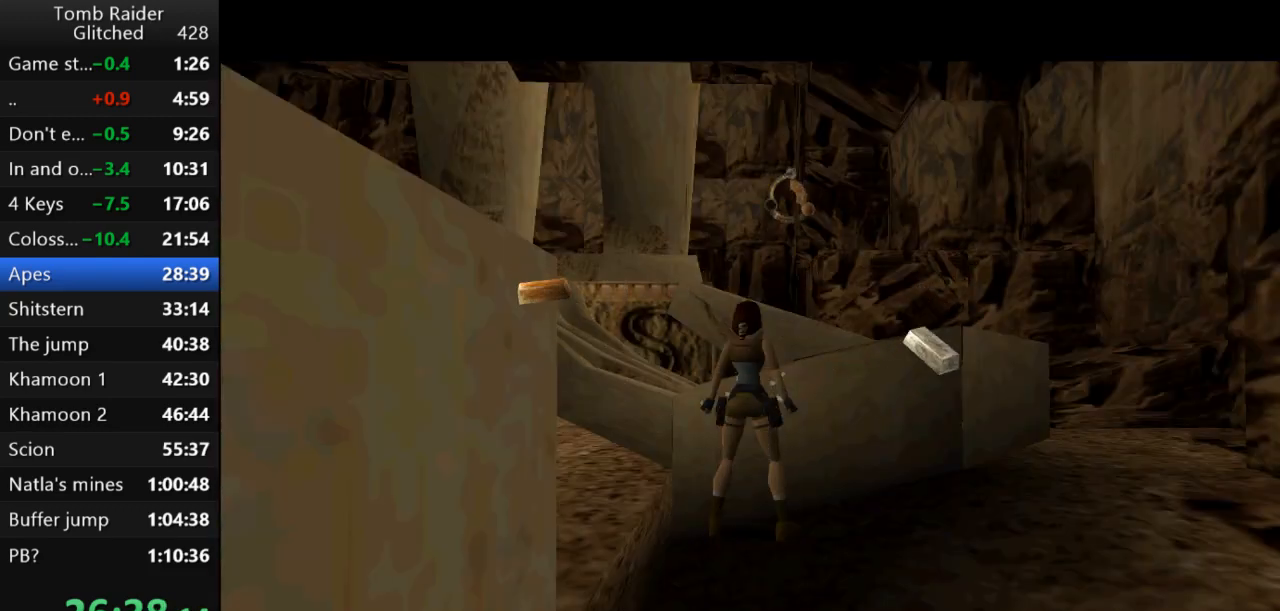
{"keys": [], "events": []}
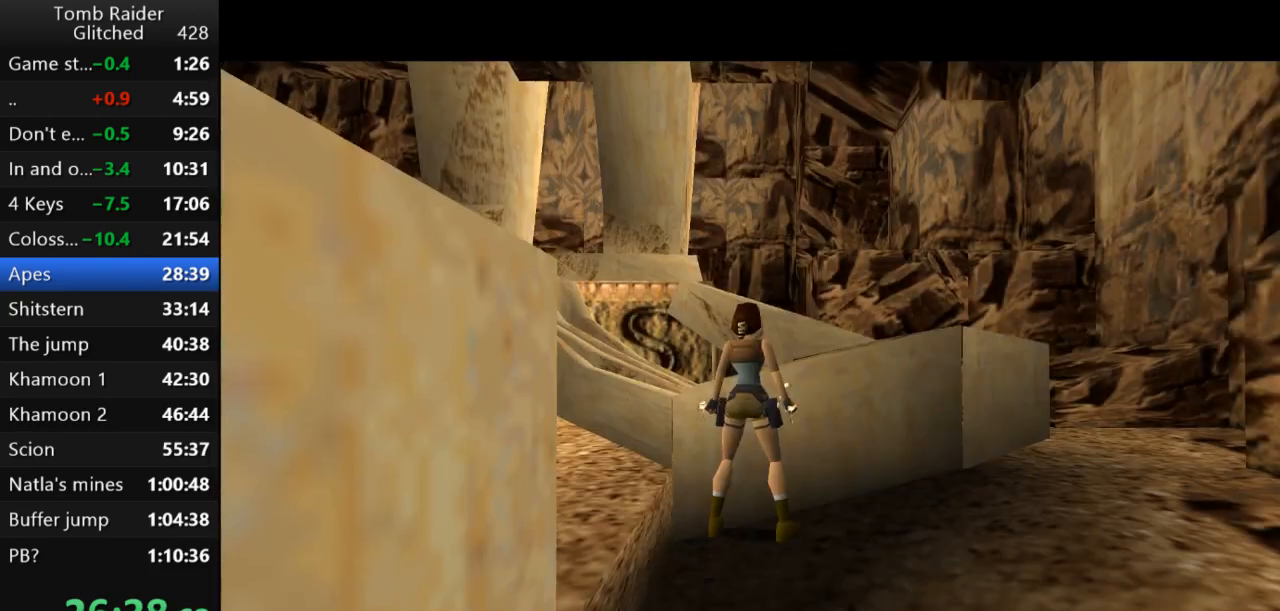
{"keys": [], "events": []}
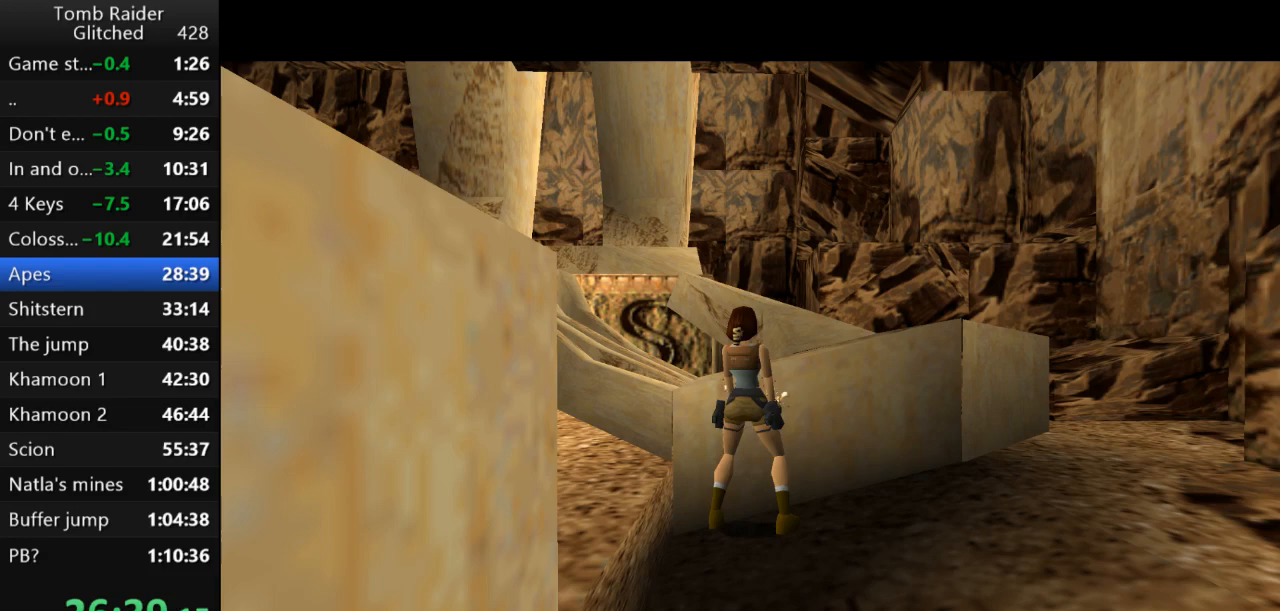
{"keys": [], "events": []}
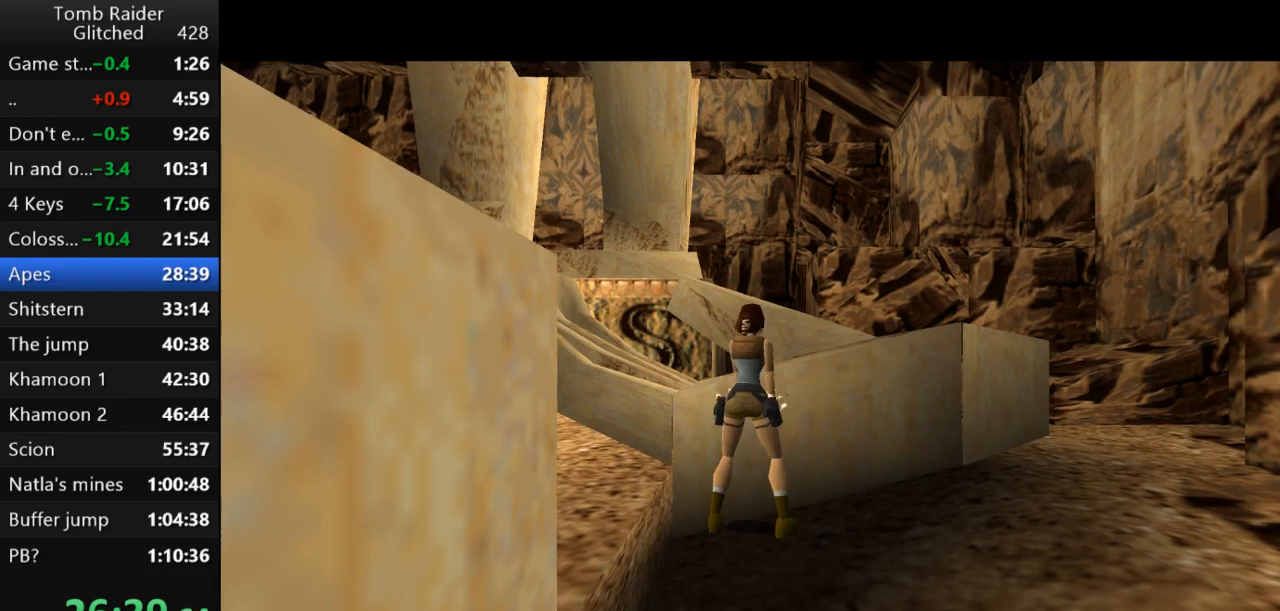
{"keys": [], "events": []}
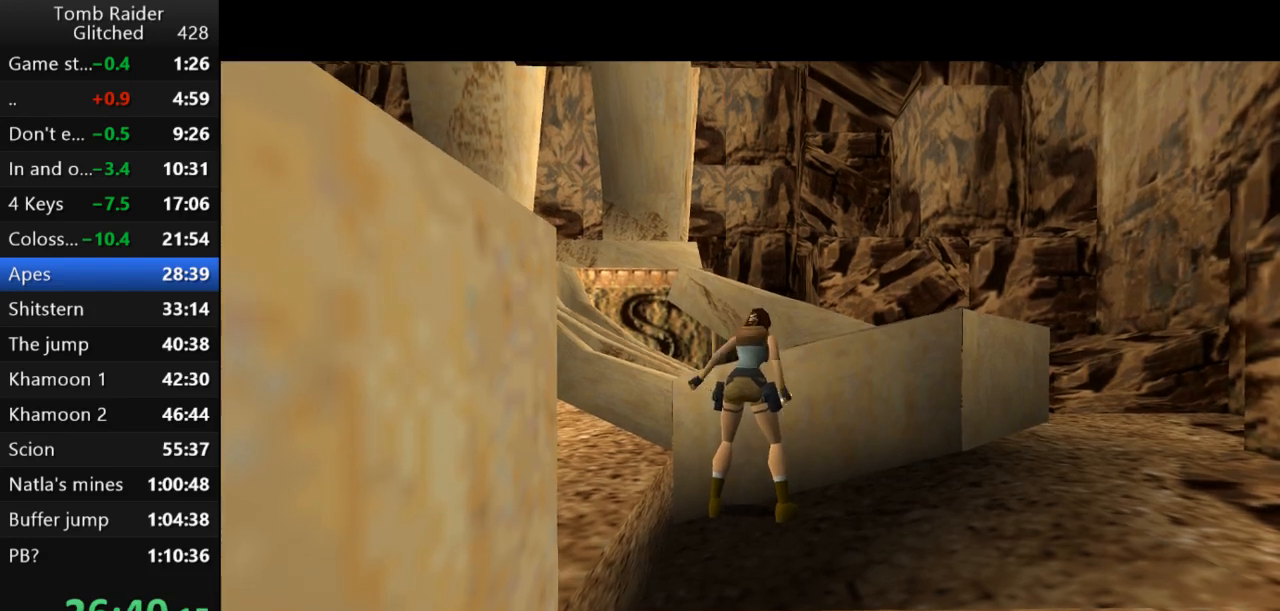
{"keys": [], "events": []}
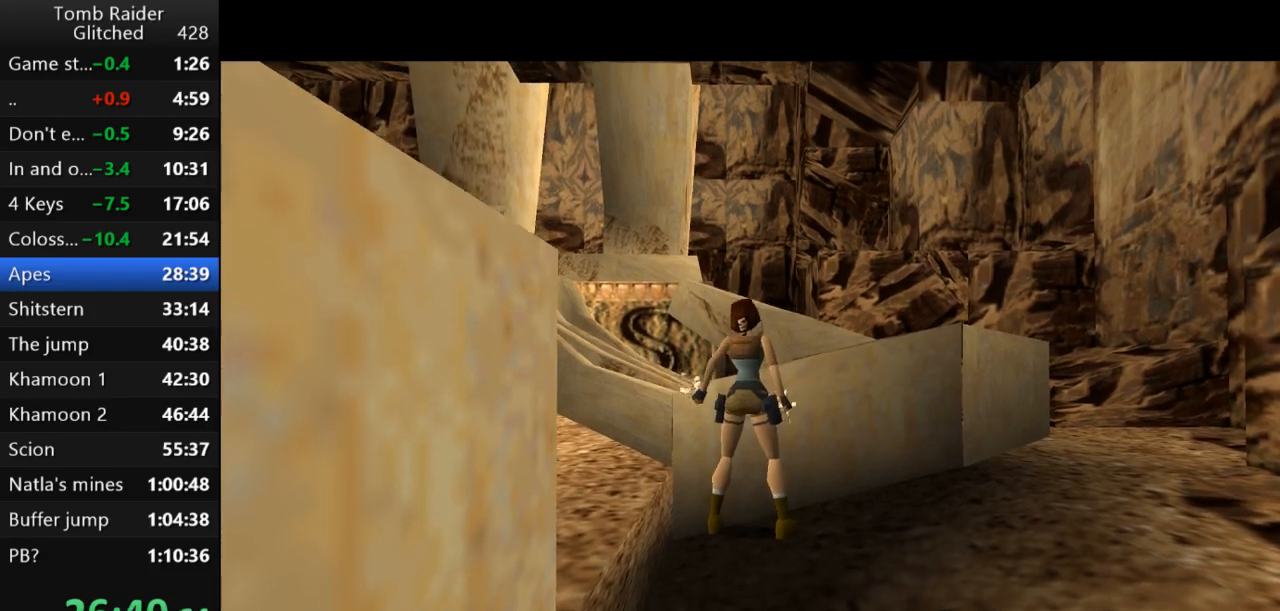
{"keys": [], "events": []}
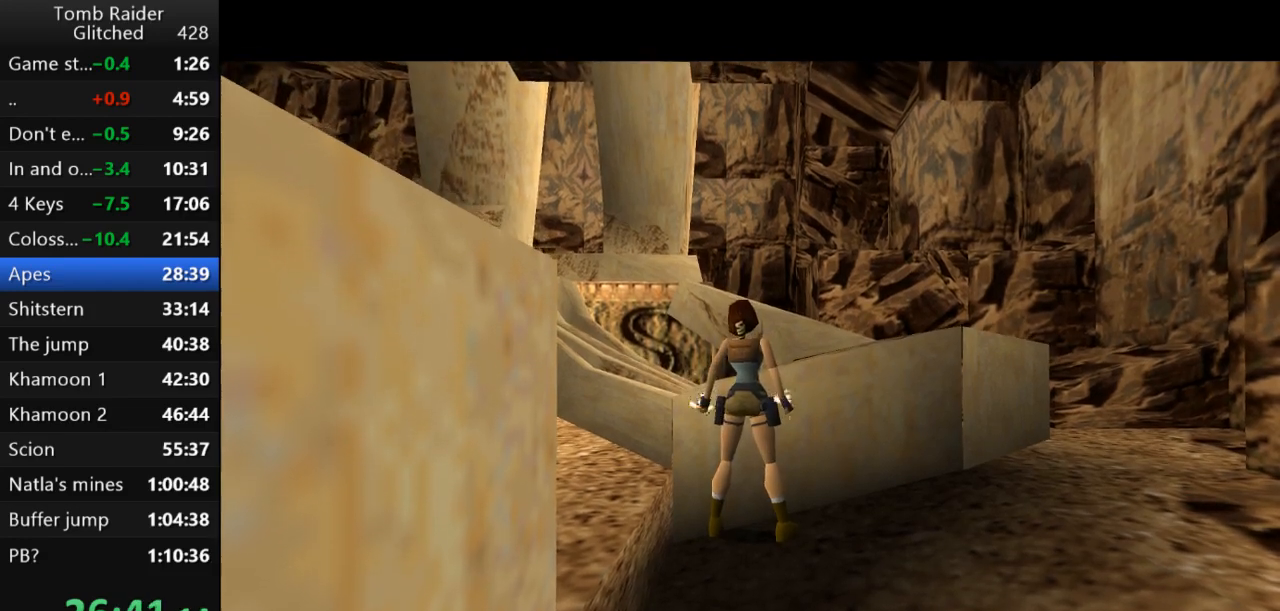
{"keys": [], "events": []}
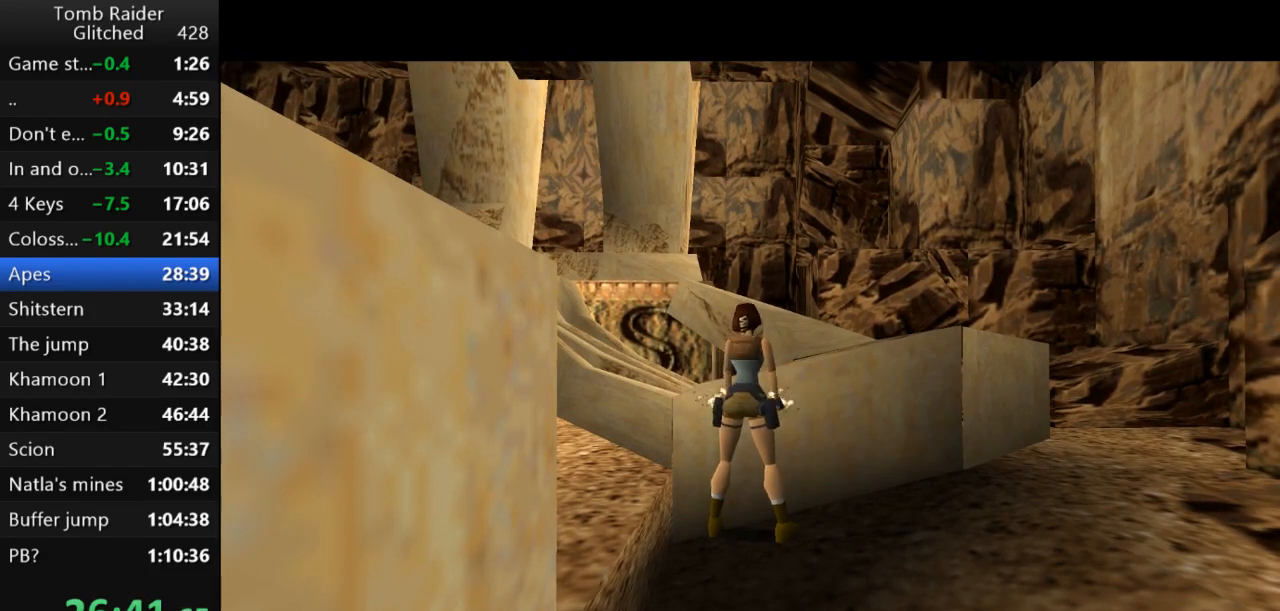
{"keys": [], "events": []}
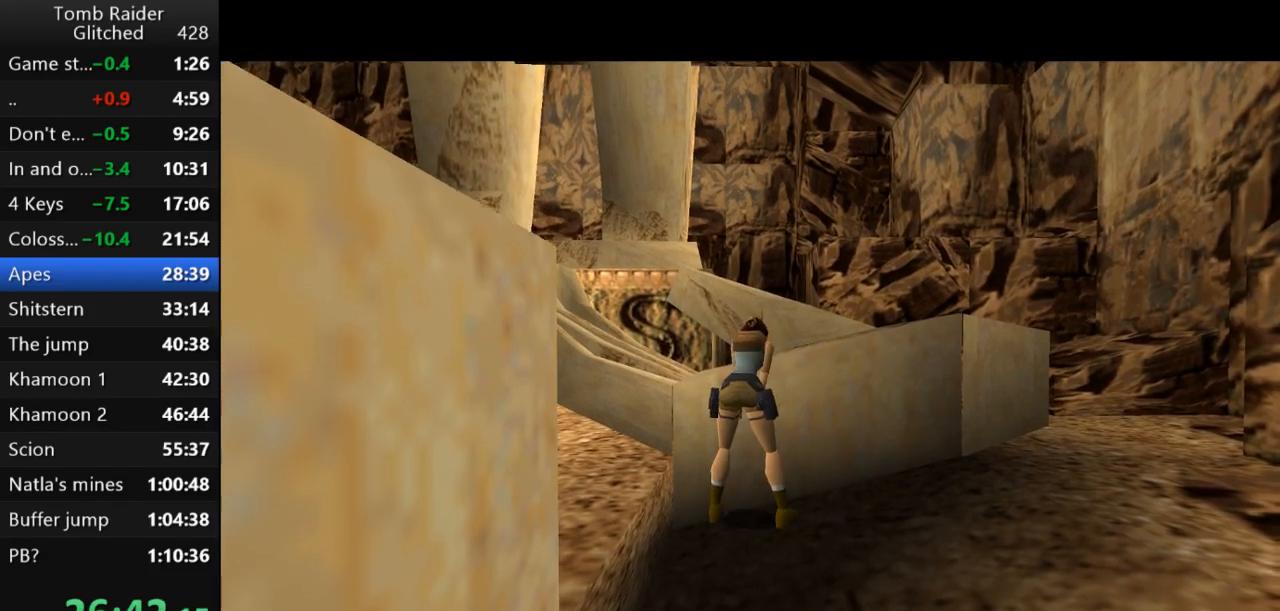
{"keys": [], "events": []}
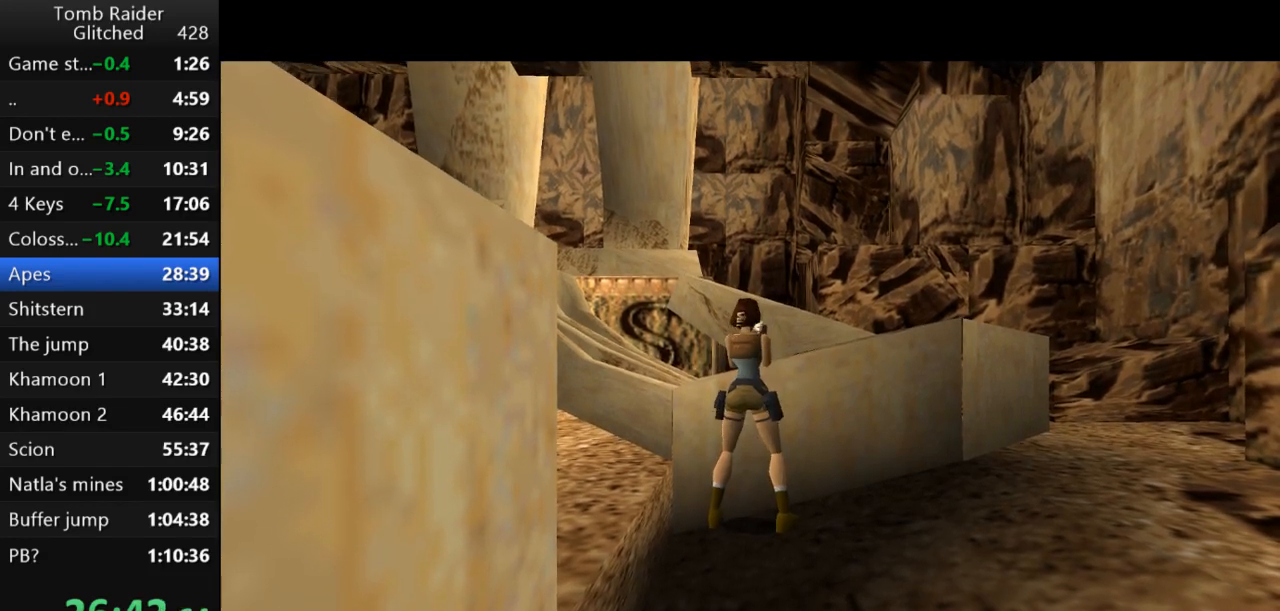
{"keys": ["left"], "events": [[300, "left", "down"]]}
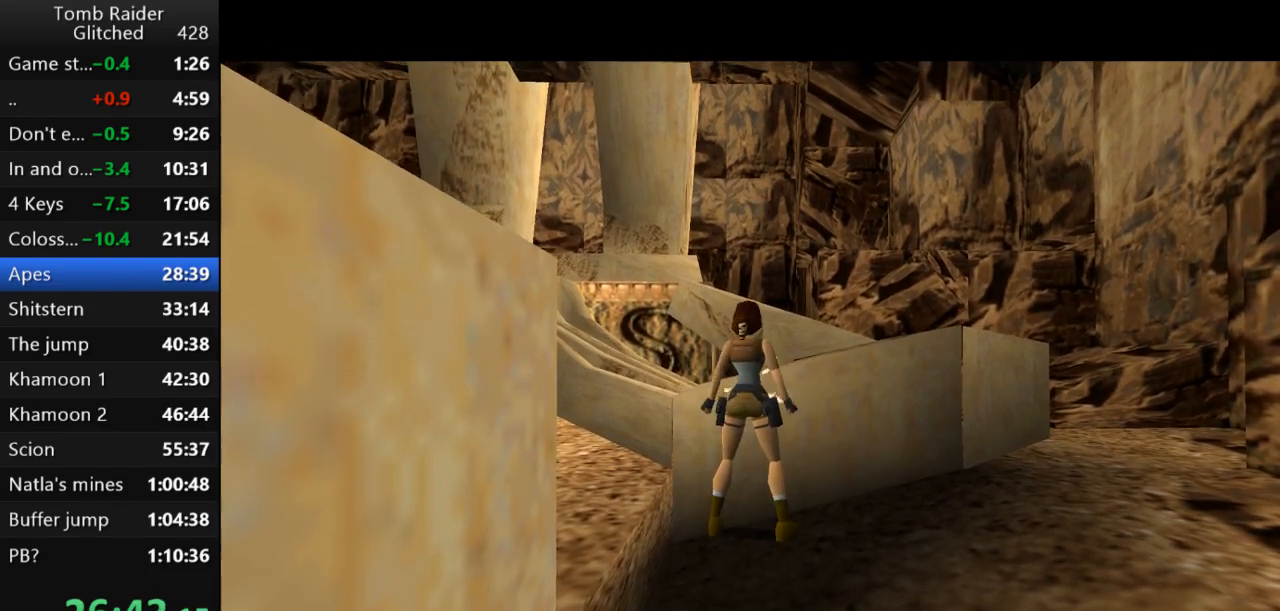
{"keys": ["left"], "events": []}
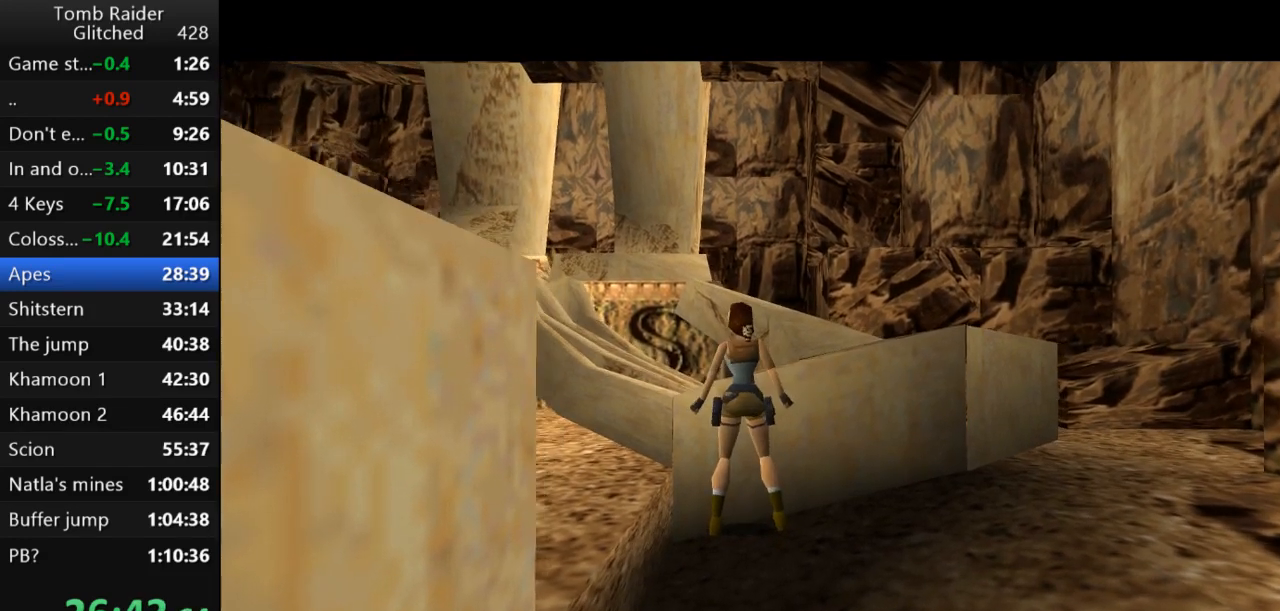
{"keys": ["left"], "events": []}
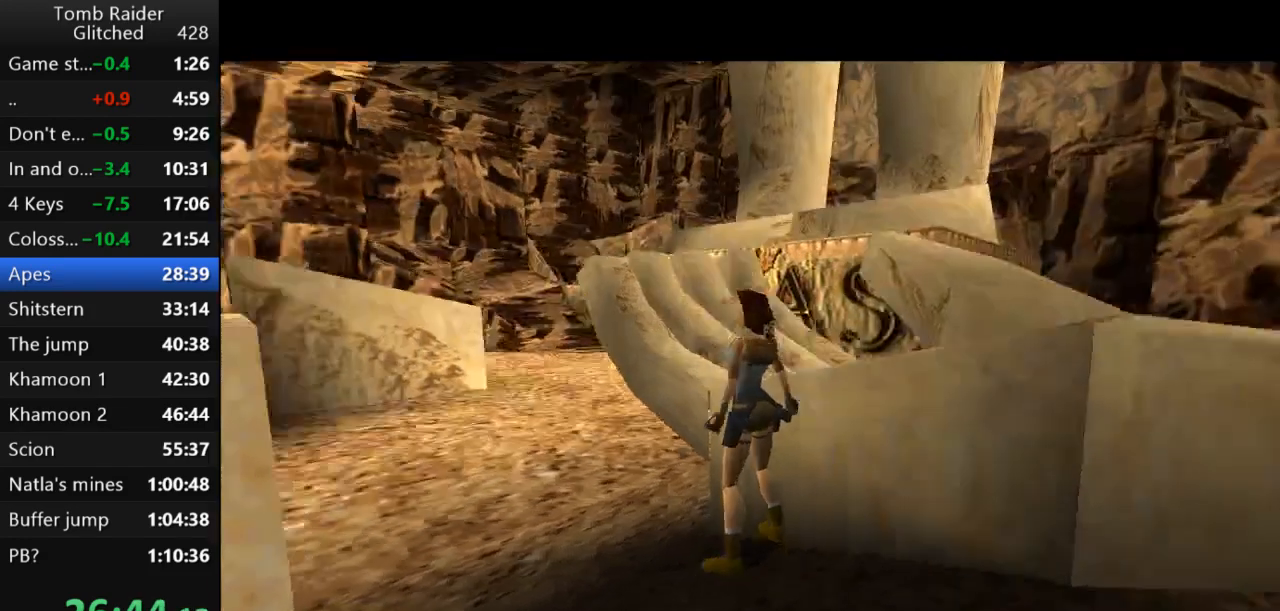
{"keys": ["jump", "up"], "events": [[267, "jump", "down"], [267, "left", "up"], [400, "up", "down"]]}
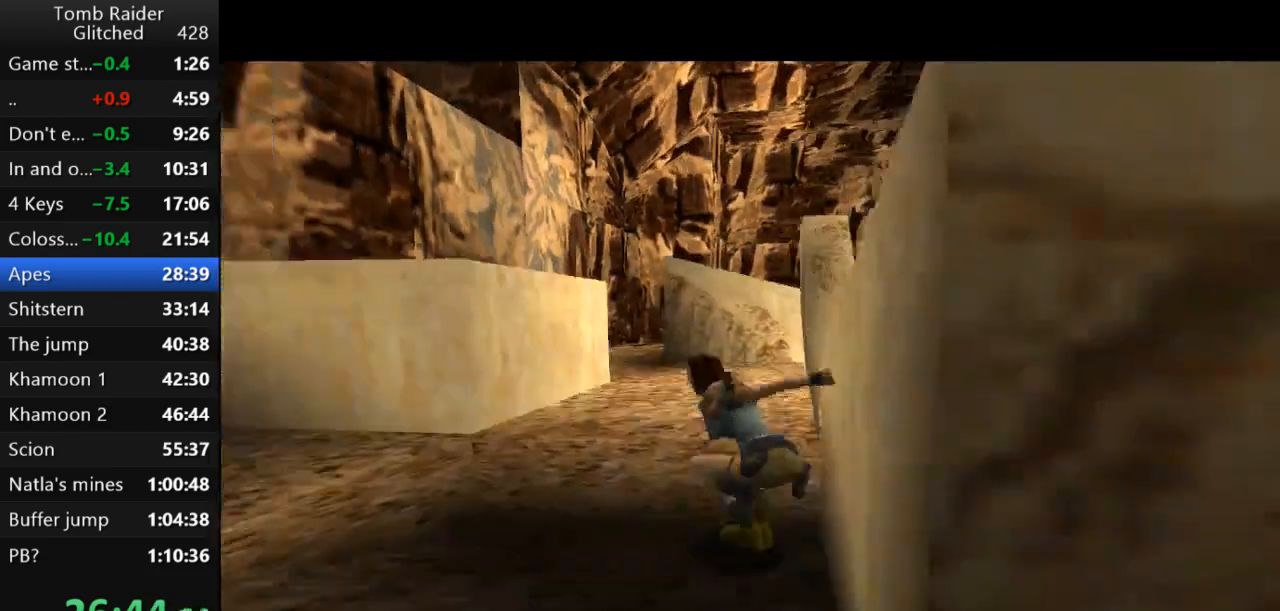
{"keys": [], "events": [[100, "up", "up"], [200, "jump", "up"]]}
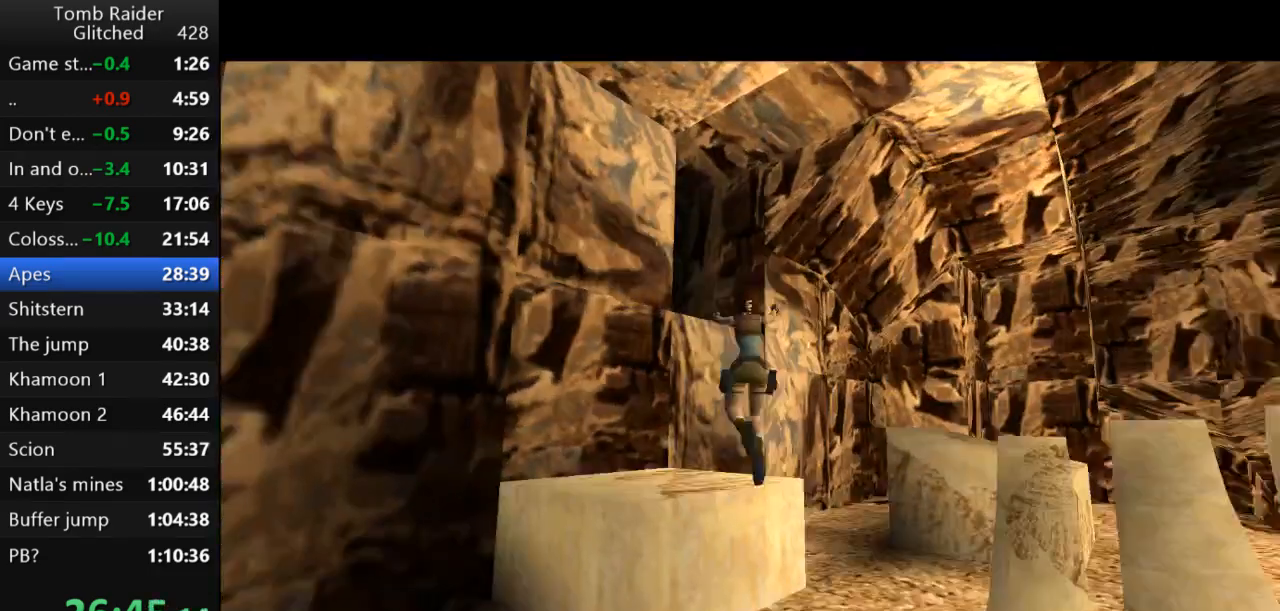
{"keys": ["jump"], "events": [[400, "jump", "down"]]}
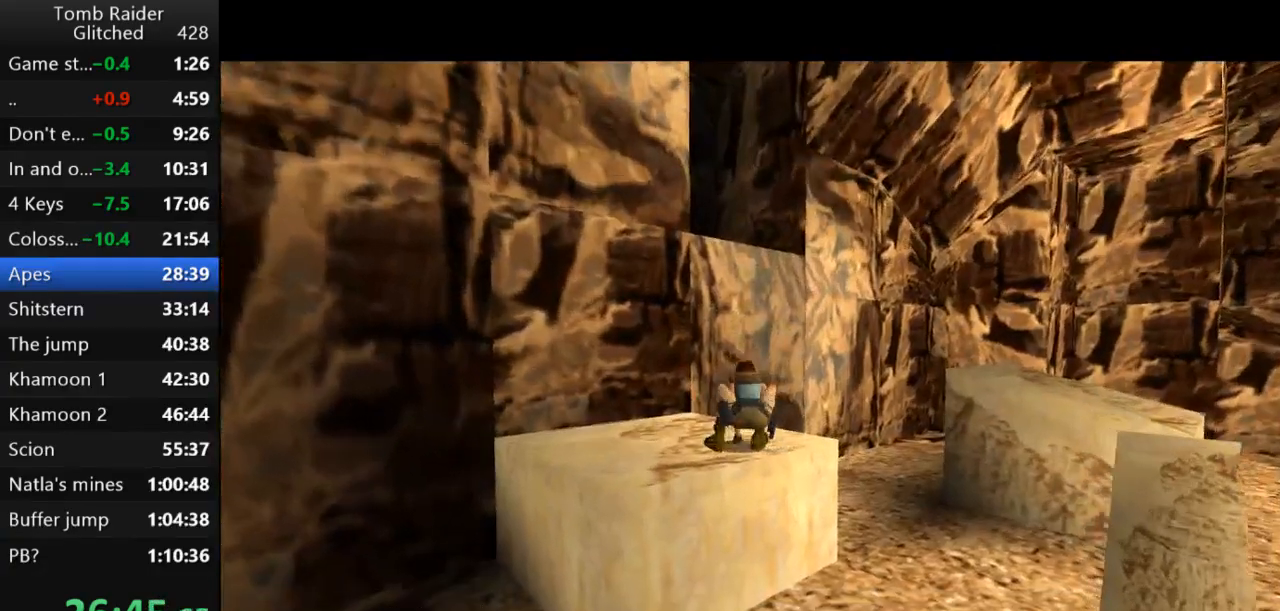
{"keys": ["left", "up"], "events": [[100, "up", "down"], [333, "jump", "up"], [367, "left", "down"]]}
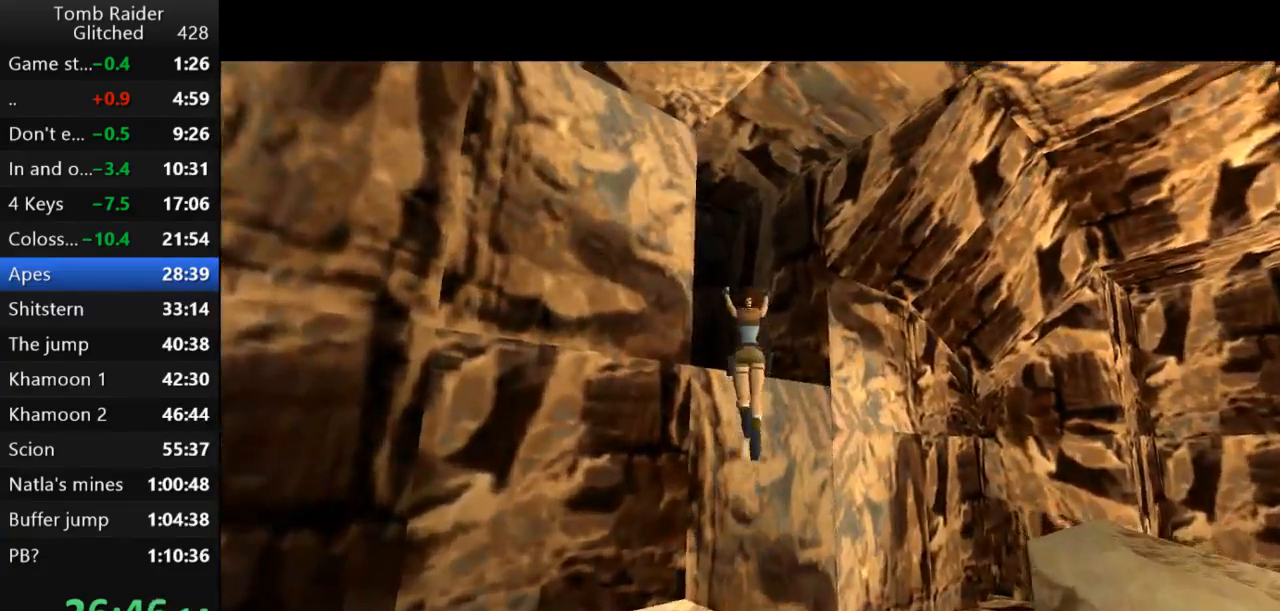
{"keys": ["left", "up"], "events": [[33, "left", "up"], [133, "left", "down"]]}